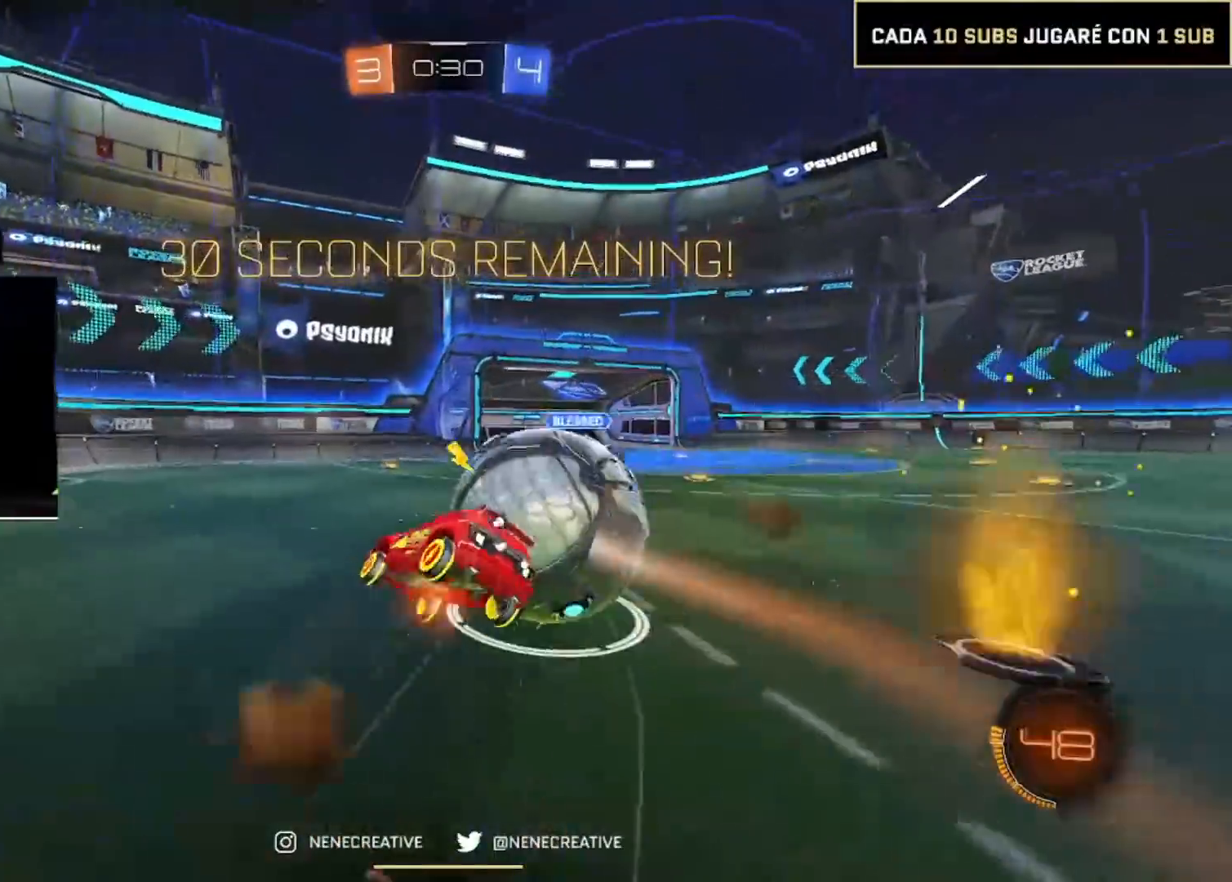
Gameplay with a controller (PlayStation layout); each line is a JSON object with the inputs held at the frame after it. "events" lists button and stick changes between this image and that frame as [ms after this image, input, new state], when the widget could be followed in between. Not read: L3 R3.
{"buttons": ["TRIANGLE", "L2", "R2"], "left_stick": "up-right", "right_stick": "center", "events": [[434, "R2", "down"], [434, "TRIANGLE", "down"], [434, "left_stick", "up-right"]]}
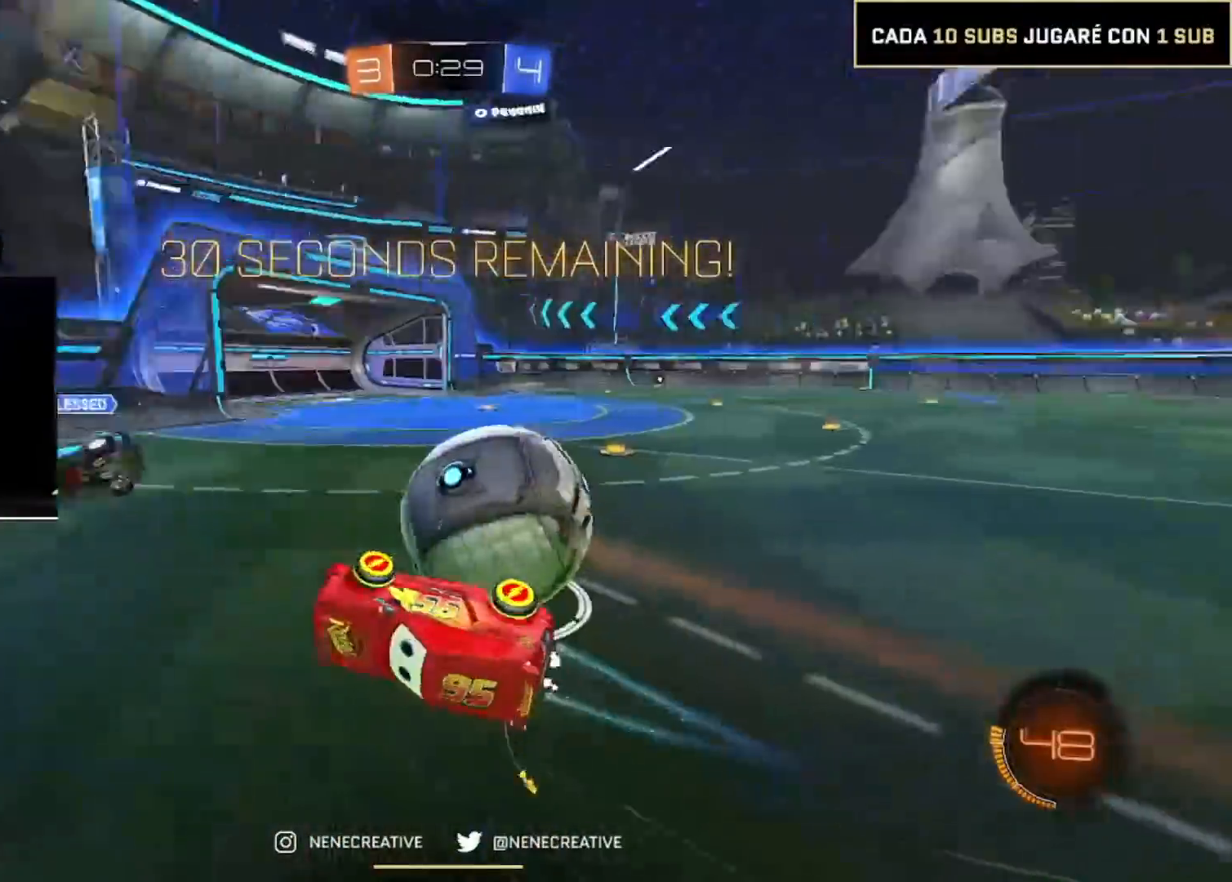
{"buttons": ["CIRCLE", "TRIANGLE", "R2"], "left_stick": "right", "right_stick": "center", "events": [[33, "TRIANGLE", "up"], [267, "L2", "up"], [434, "left_stick", "right"], [500, "CIRCLE", "down"], [500, "TRIANGLE", "down"]]}
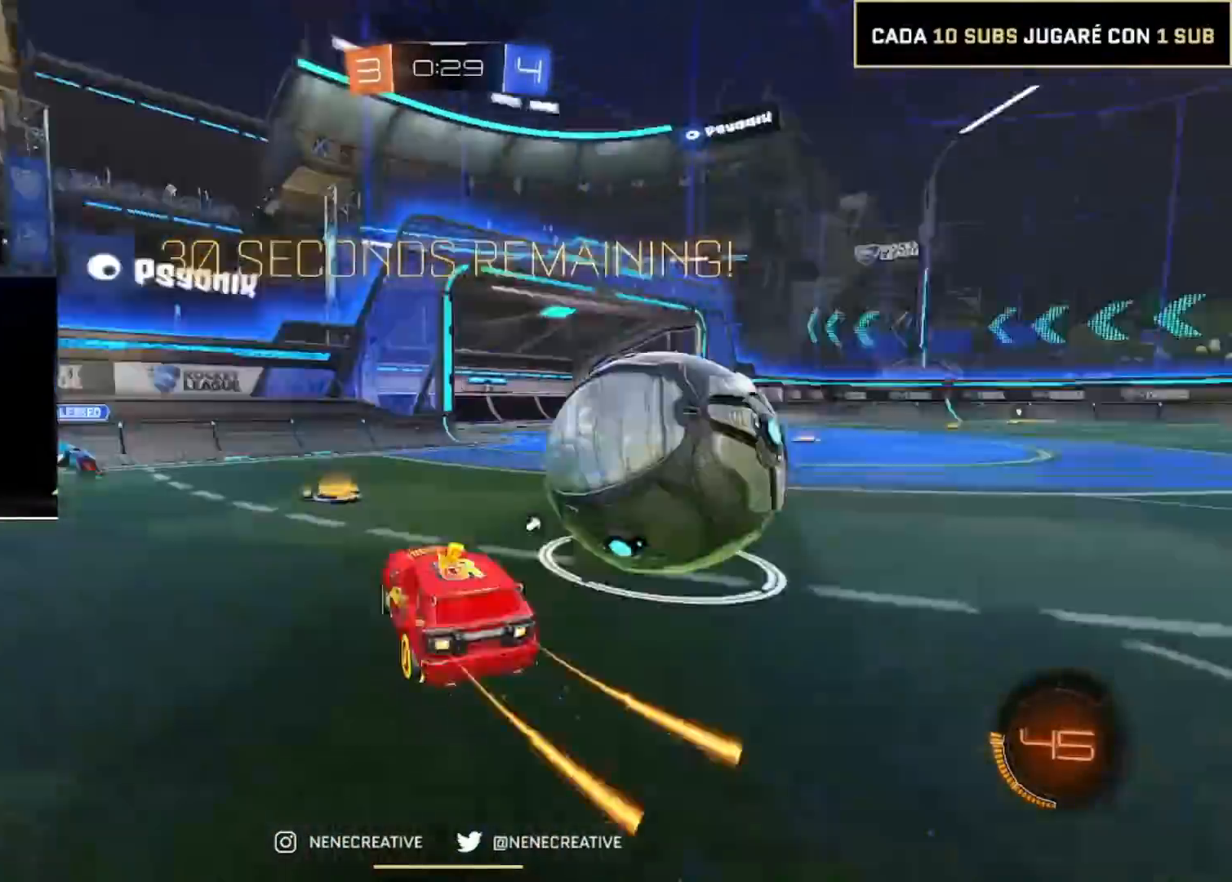
{"buttons": [], "left_stick": "right", "right_stick": "center", "events": [[134, "TRIANGLE", "up"], [334, "CIRCLE", "up"], [434, "R2", "up"]]}
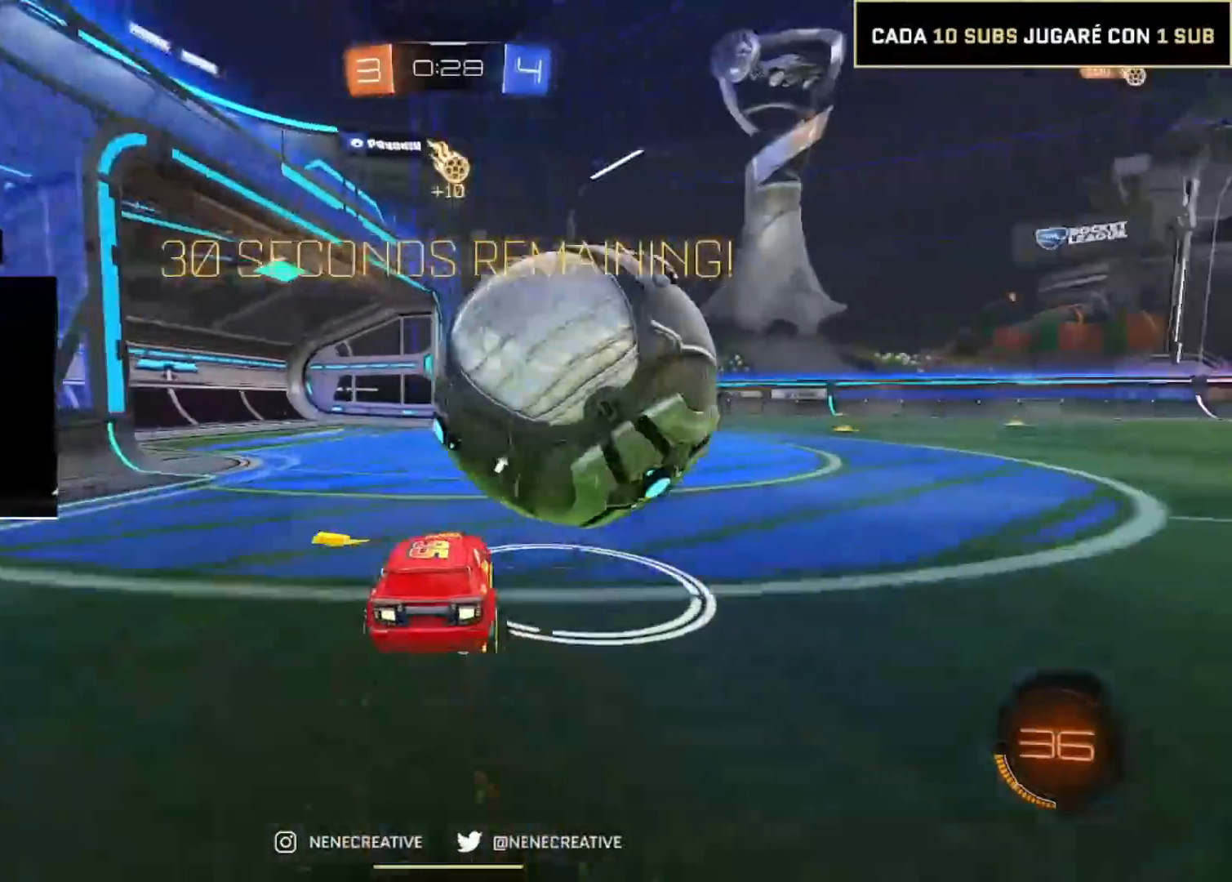
{"buttons": ["CIRCLE", "R2"], "left_stick": "up-left", "right_stick": "center", "events": [[67, "L2", "down"], [133, "L2", "up"], [133, "left_stick", "left"], [167, "R2", "down"], [200, "CIRCLE", "down"], [233, "left_stick", "center"], [334, "left_stick", "right"], [467, "left_stick", "up-left"]]}